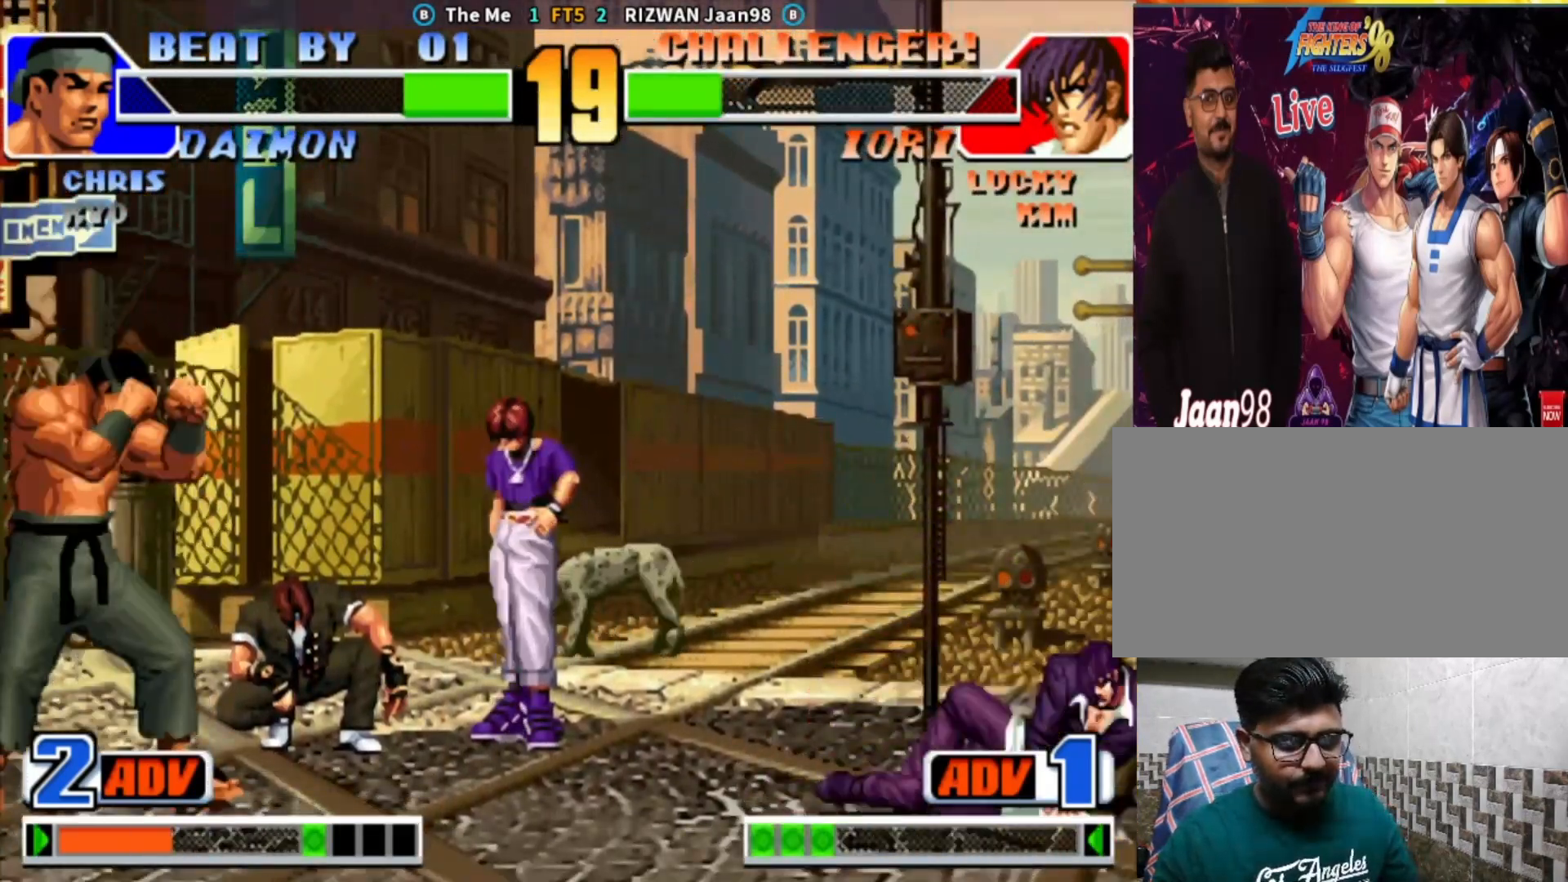
Gameplay with a controller (arcade stick); each line is a JSON object with the inputs held at the frame after it. "events" lists button and stick changes between this image and that frame as [ms after this image, input, new state], when the widget could be followed in between. Not read: L3 R3.
{"buttons": [], "left_stick": "down-right", "events": [[100, "CROSS", "down"], [133, "CROSS", "up"], [183, "CROSS", "down"], [233, "CROSS", "up"]]}
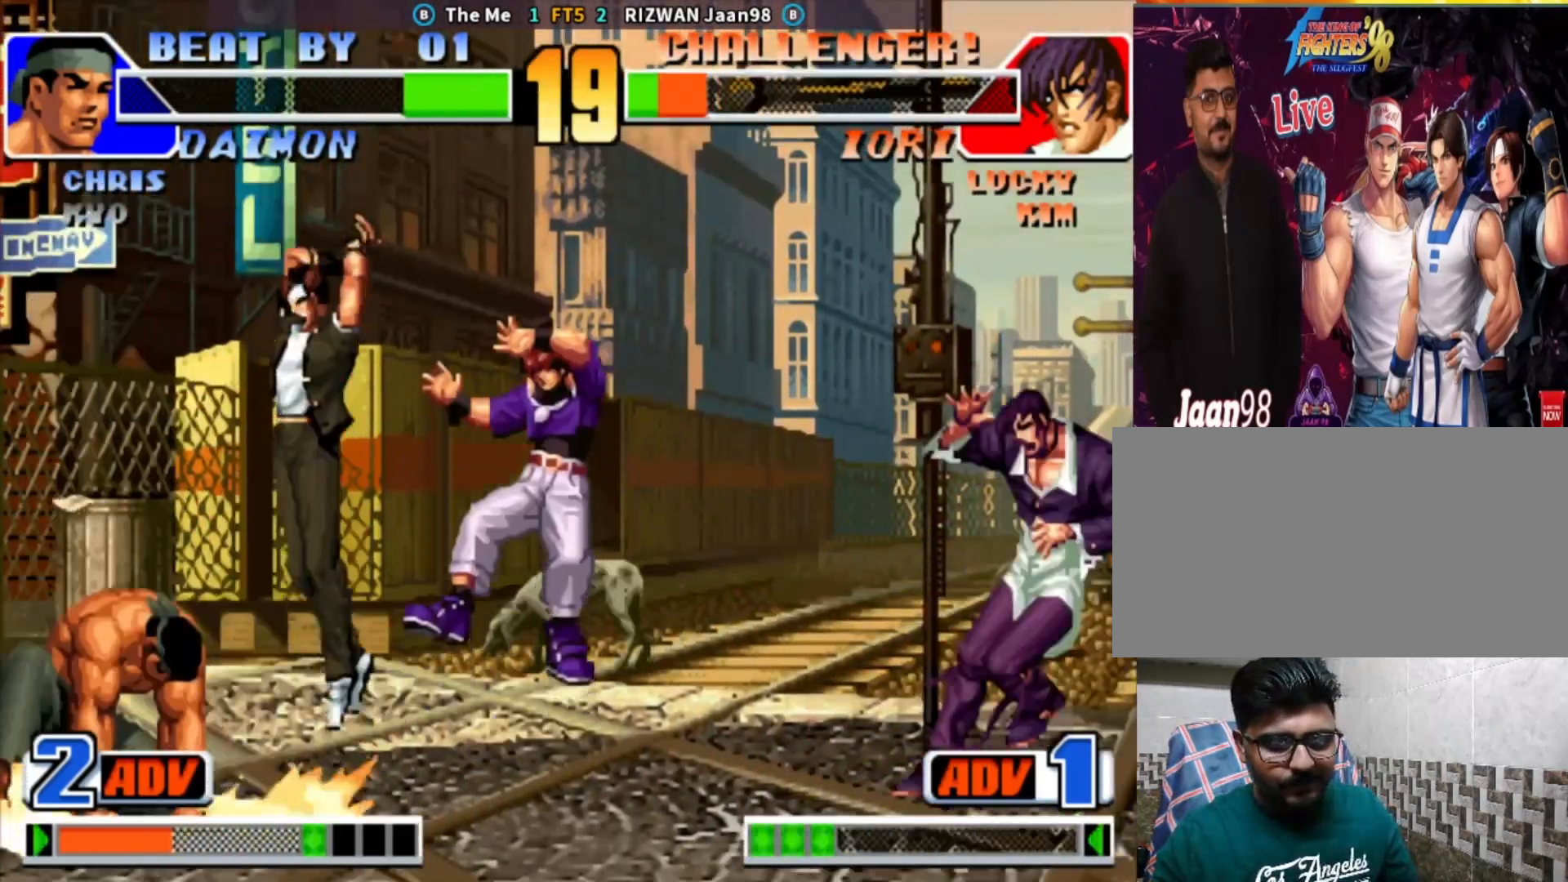
{"buttons": [], "left_stick": "center", "events": [[67, "CROSS", "down"], [83, "SQUARE", "down"], [83, "TRIANGLE", "down"], [150, "left_stick", "center"], [317, "TRIANGLE", "up"], [333, "CROSS", "up"], [350, "SQUARE", "up"], [367, "left_stick", "right"], [483, "left_stick", "center"]]}
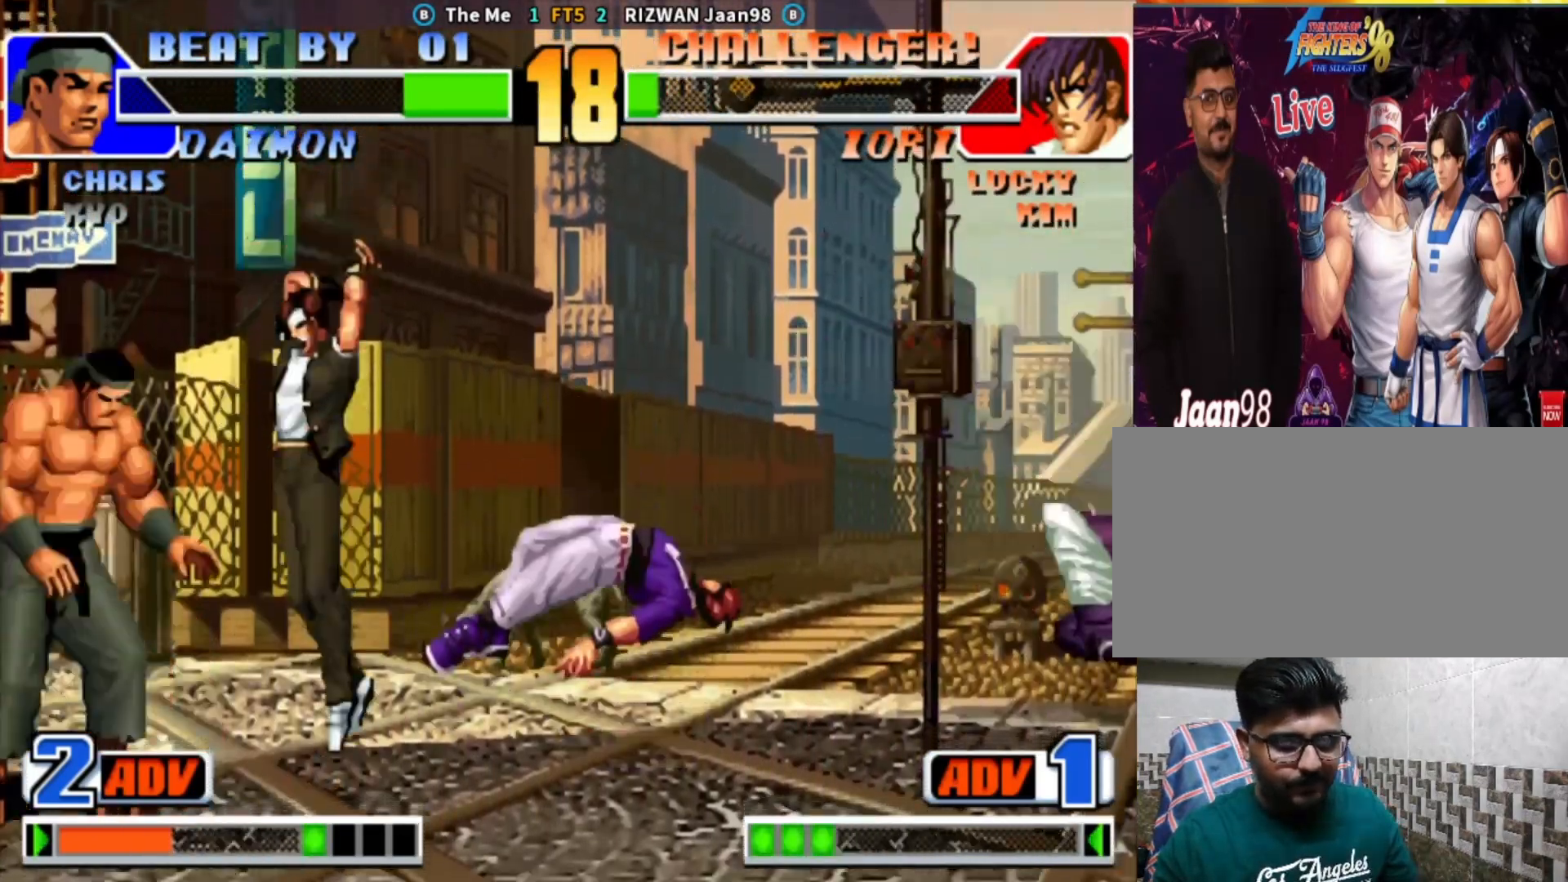
{"buttons": [], "left_stick": "down", "events": [[17, "CROSS", "down"], [17, "SQUARE", "down"], [100, "SQUARE", "up"], [117, "CROSS", "up"], [300, "left_stick", "down"], [450, "left_stick", "center"], [500, "left_stick", "down"]]}
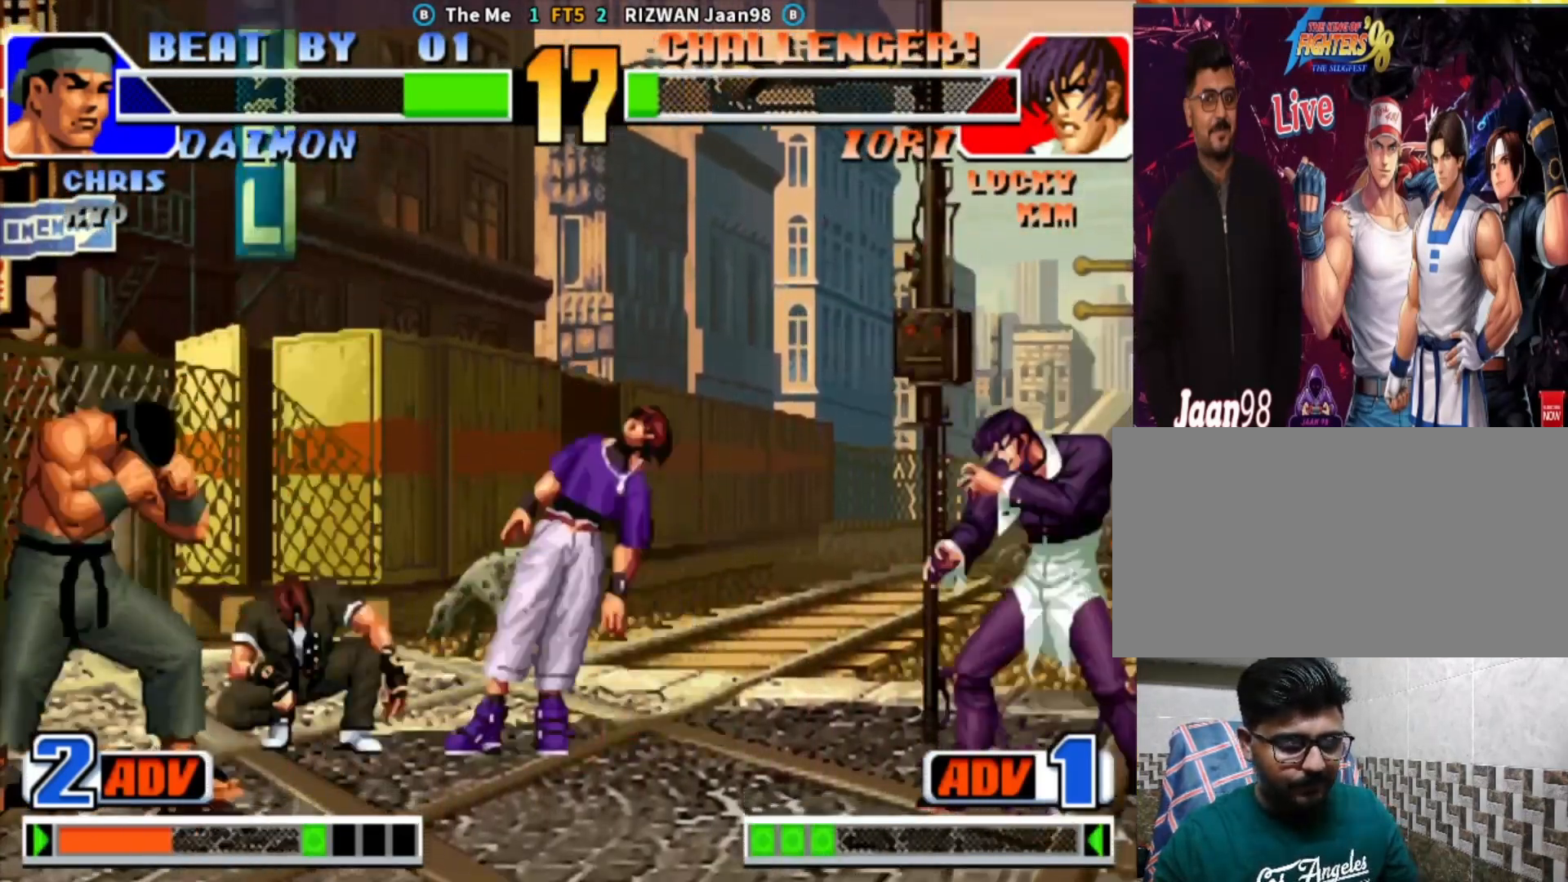
{"buttons": [], "left_stick": "center", "events": [[17, "left_stick", "down-right"], [400, "left_stick", "down-left"], [467, "left_stick", "center"]]}
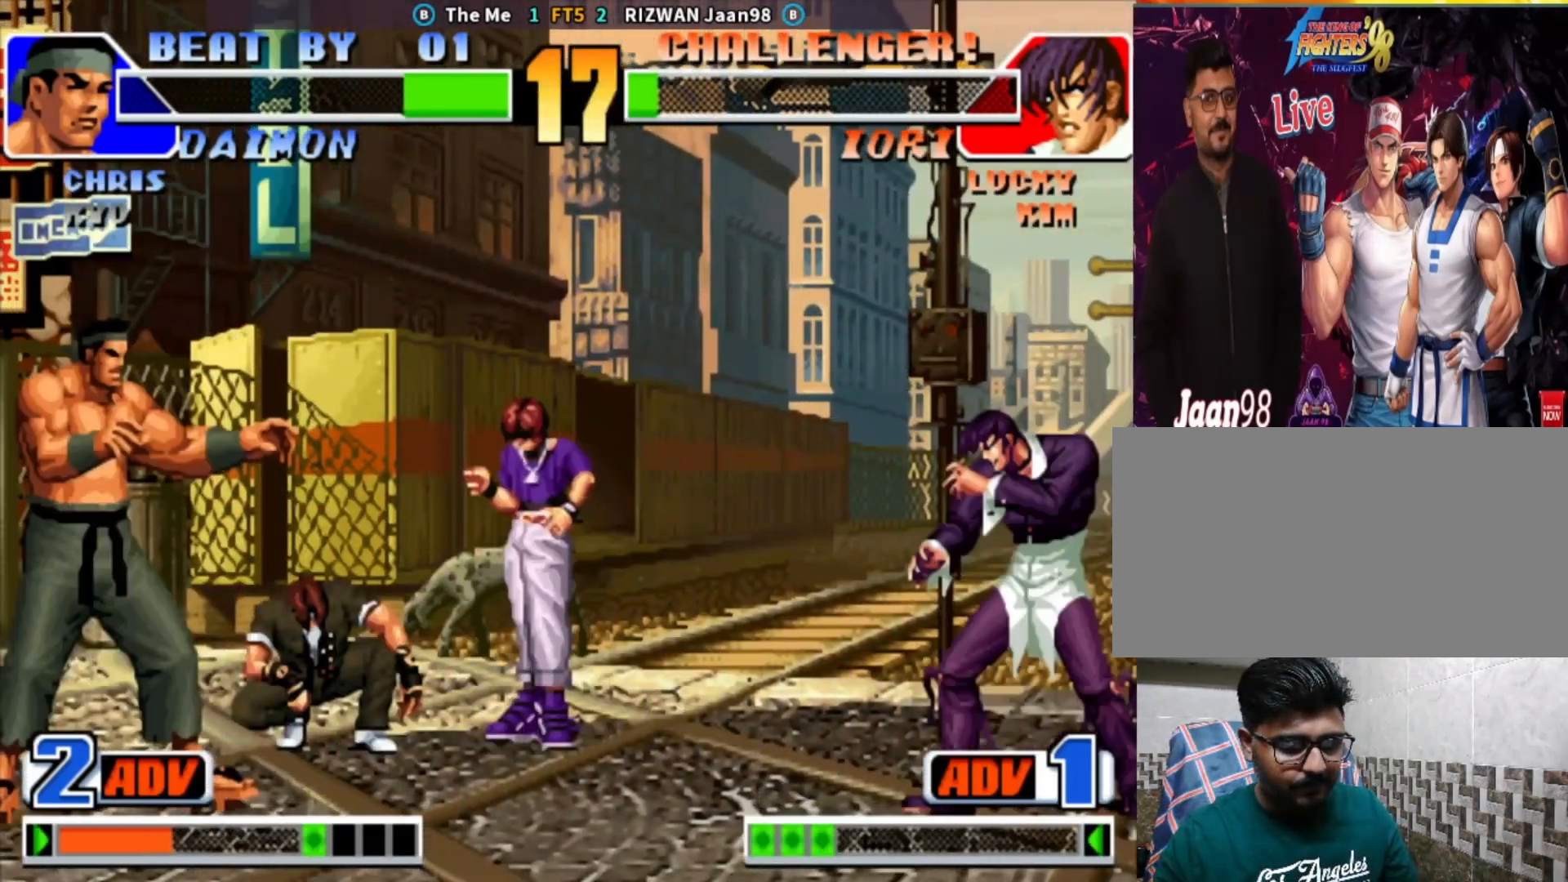
{"buttons": [], "left_stick": "center", "events": [[50, "left_stick", "down-right"], [350, "left_stick", "down-left"], [383, "TRIANGLE", "down"], [433, "left_stick", "center"], [500, "TRIANGLE", "up"]]}
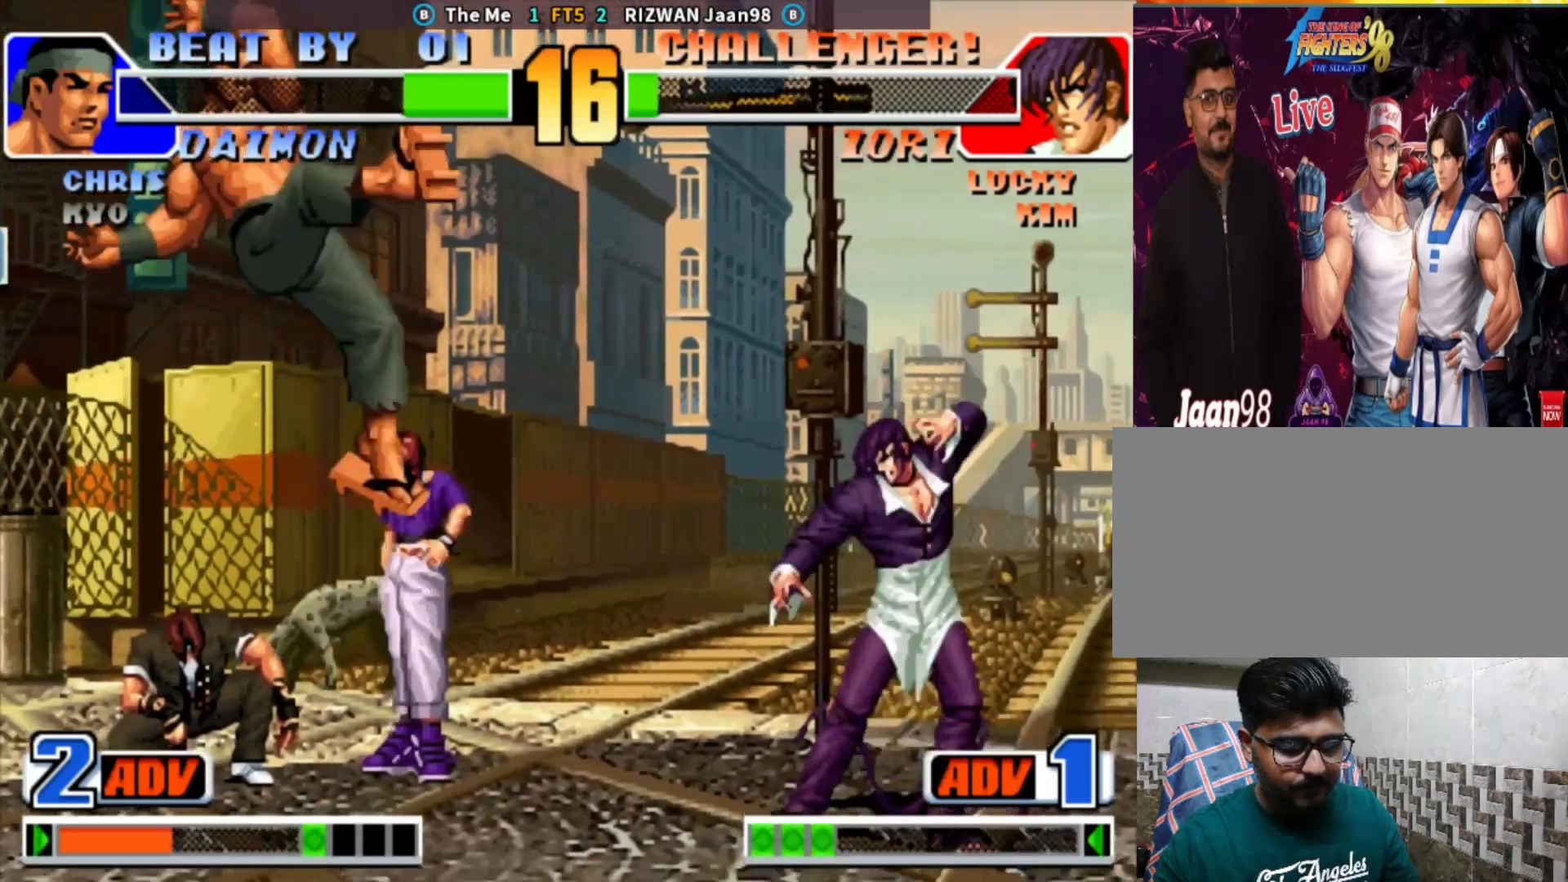
{"buttons": [], "left_stick": "center", "events": []}
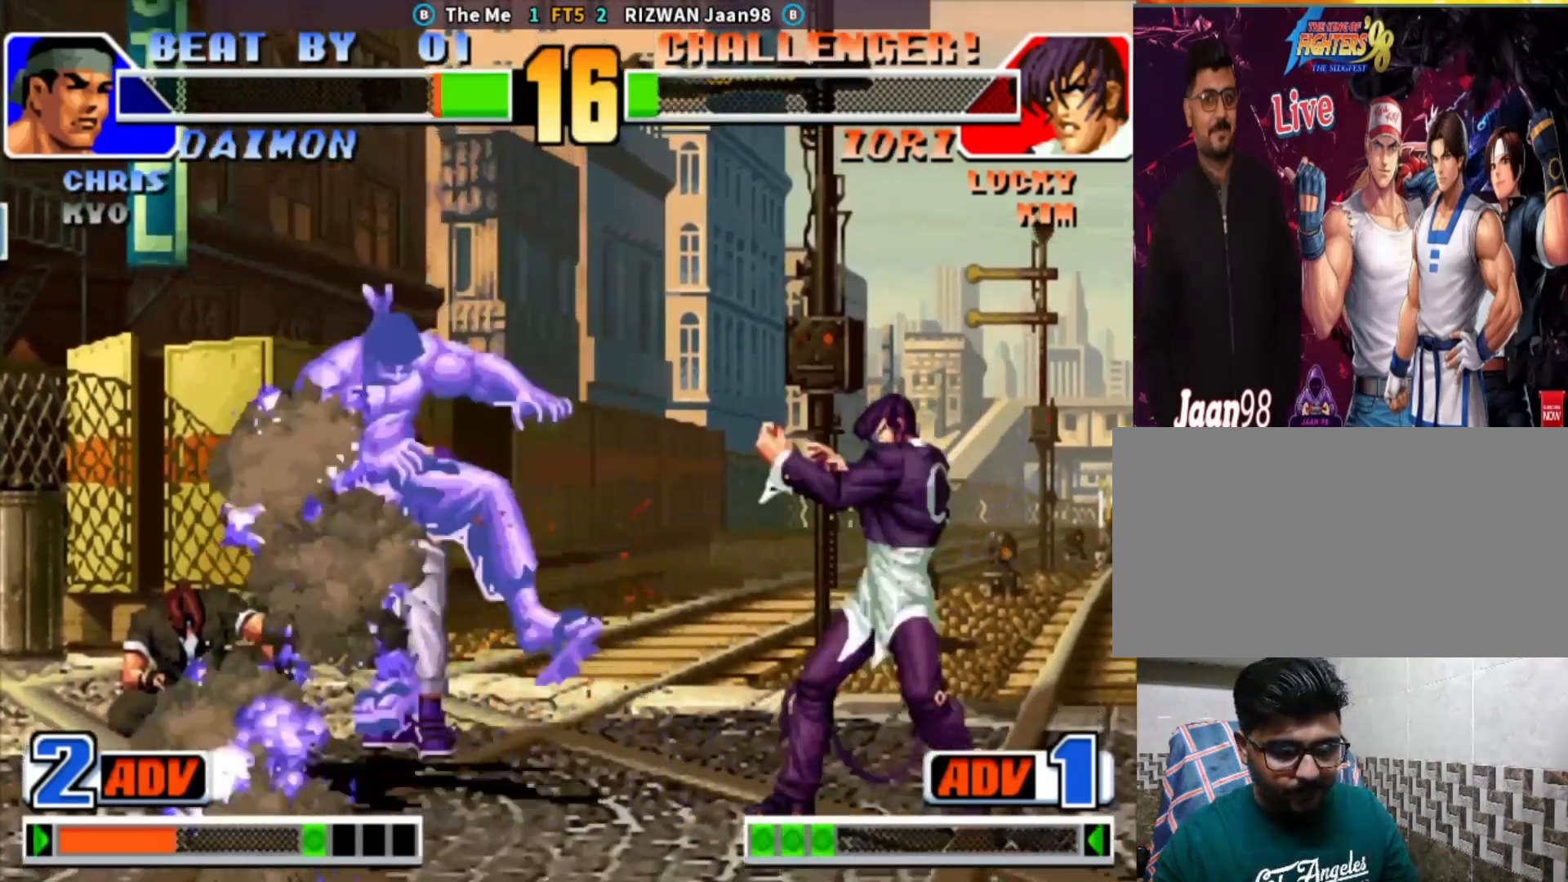
{"buttons": ["SQUARE"], "left_stick": "center"}
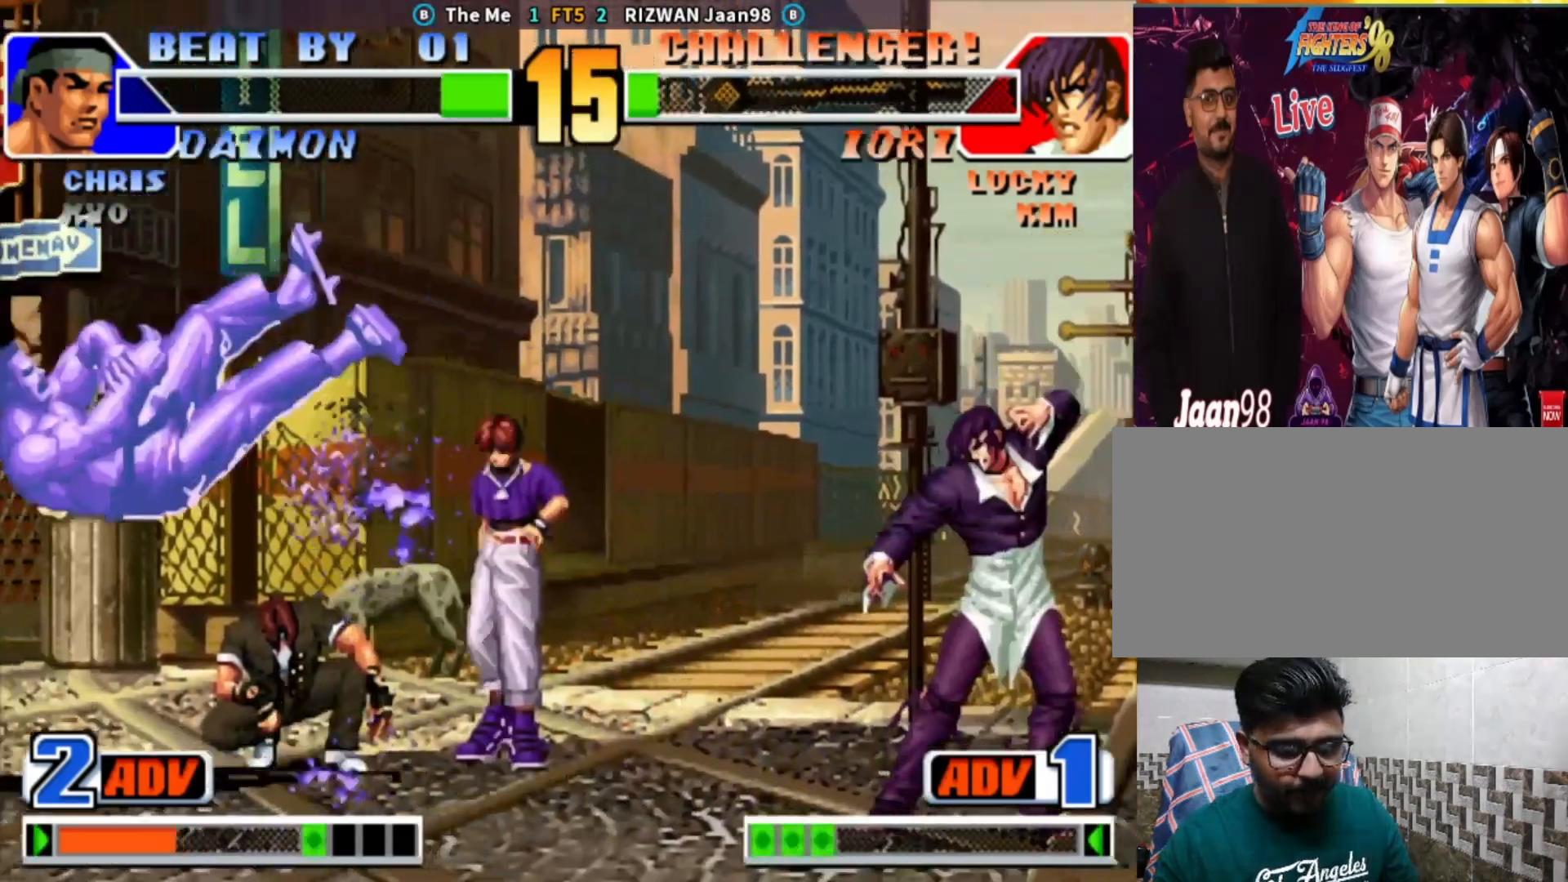
{"buttons": [], "left_stick": "center", "events": [[17, "SQUARE", "up"]]}
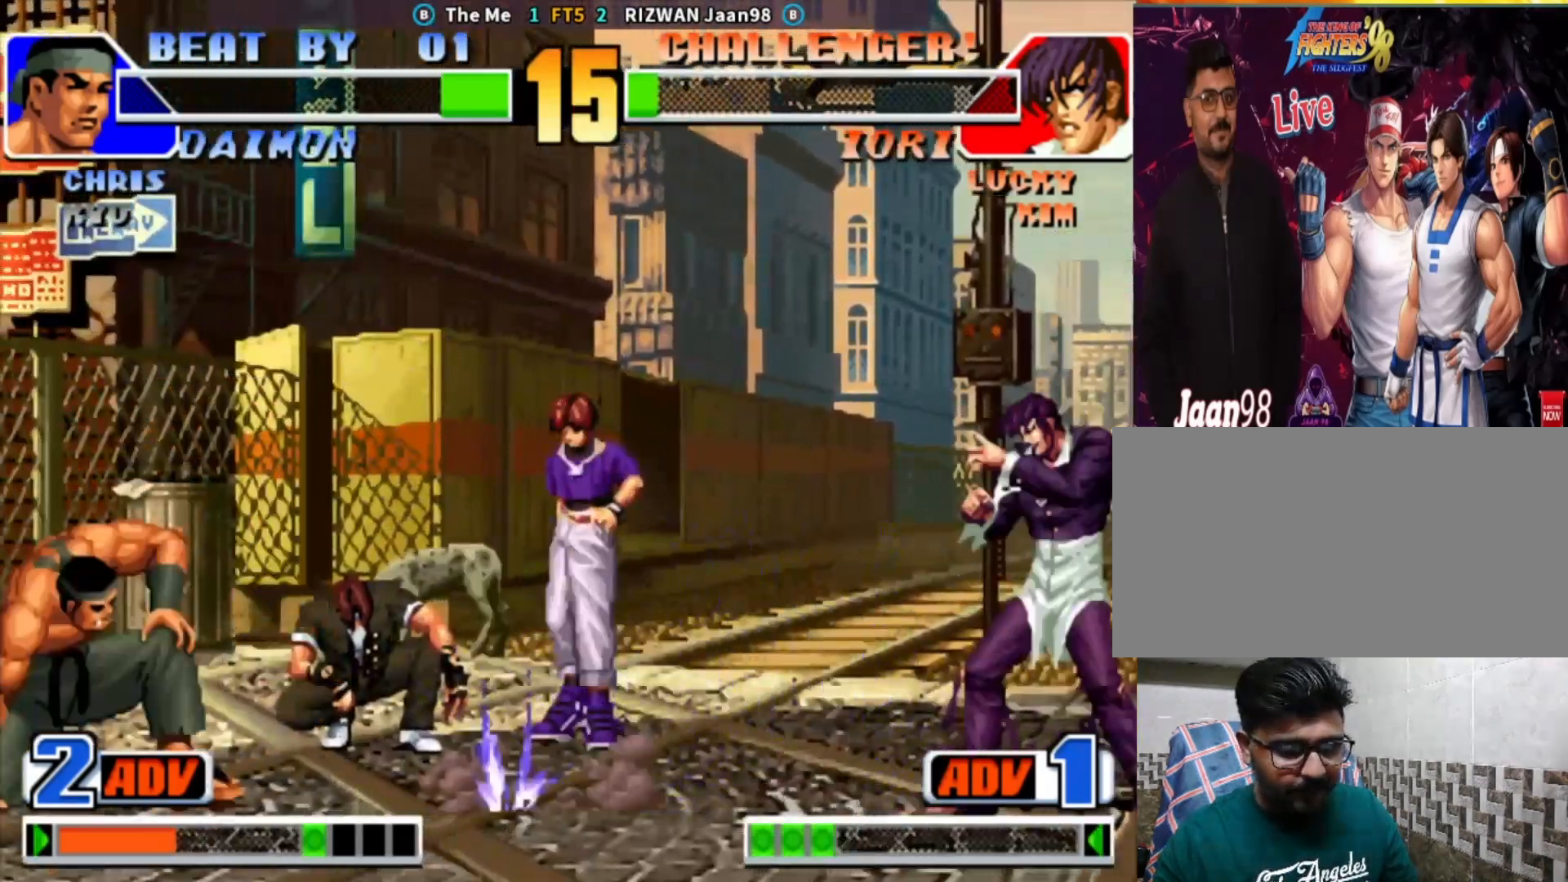
{"buttons": [], "left_stick": "left"}
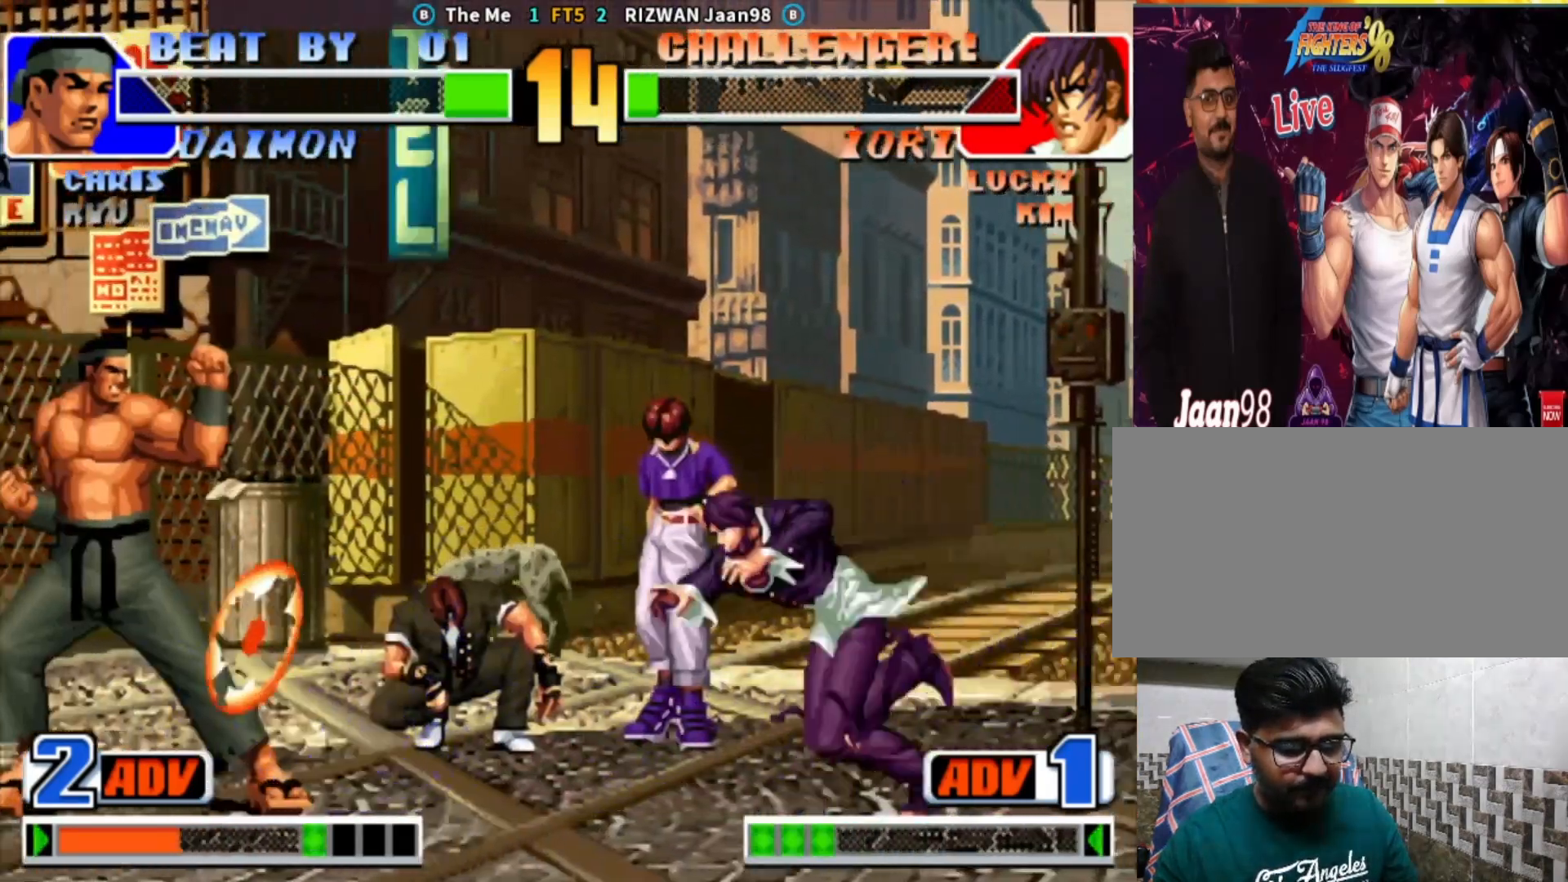
{"buttons": ["CROSS"], "left_stick": "right", "events": [[217, "left_stick", "right"], [283, "left_stick", "center"], [350, "left_stick", "right"], [400, "CROSS", "down"]]}
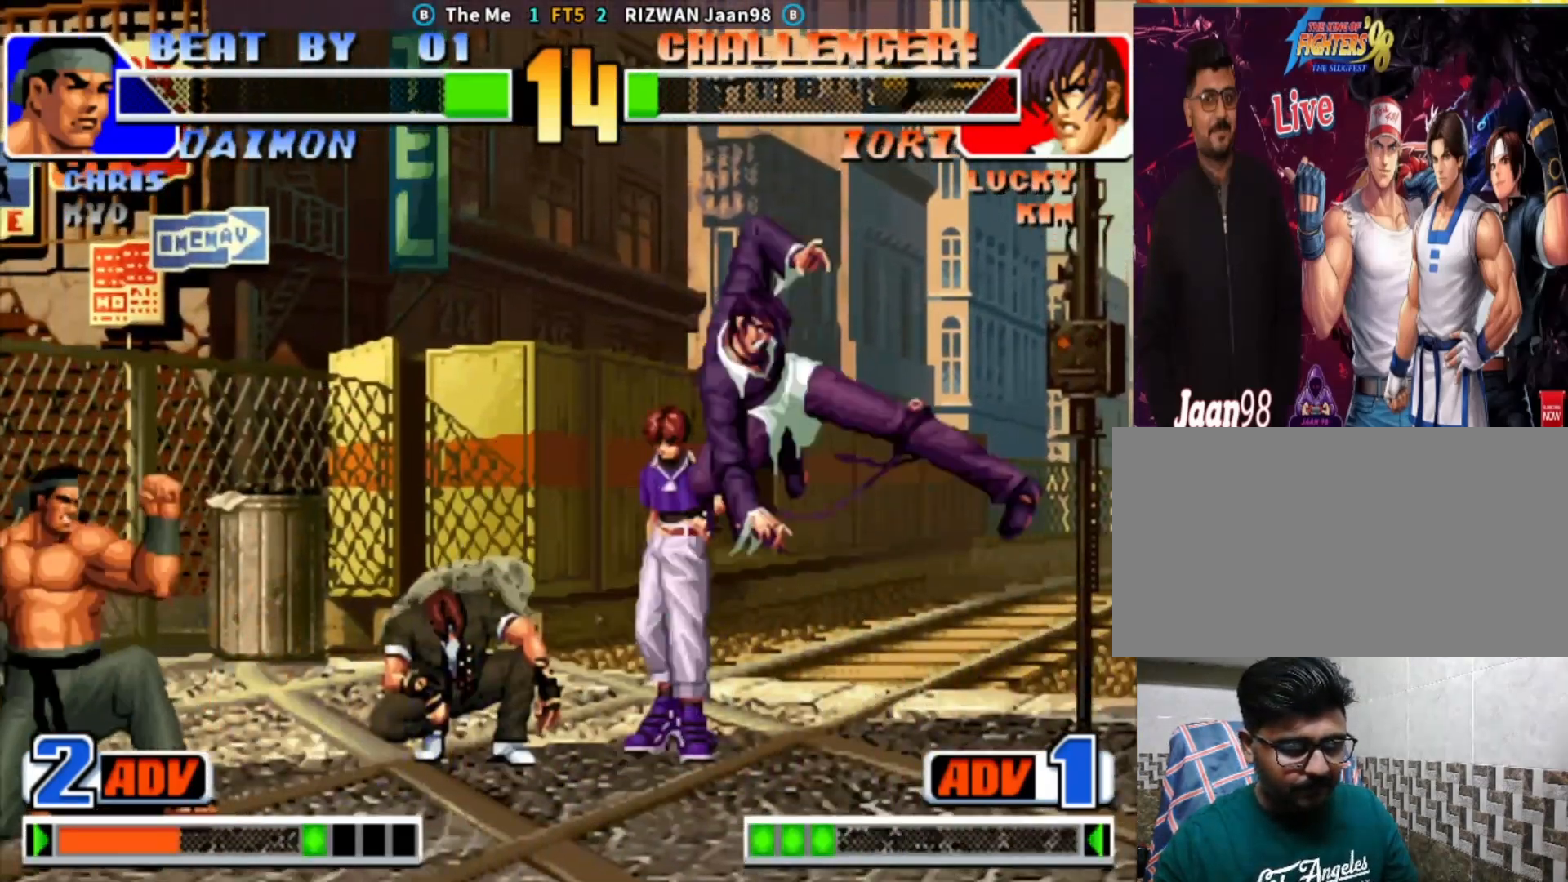
{"buttons": [], "left_stick": "center", "events": [[50, "left_stick", "down"], [83, "CROSS", "up"], [167, "TRIANGLE", "down"], [183, "left_stick", "center"], [283, "TRIANGLE", "up"]]}
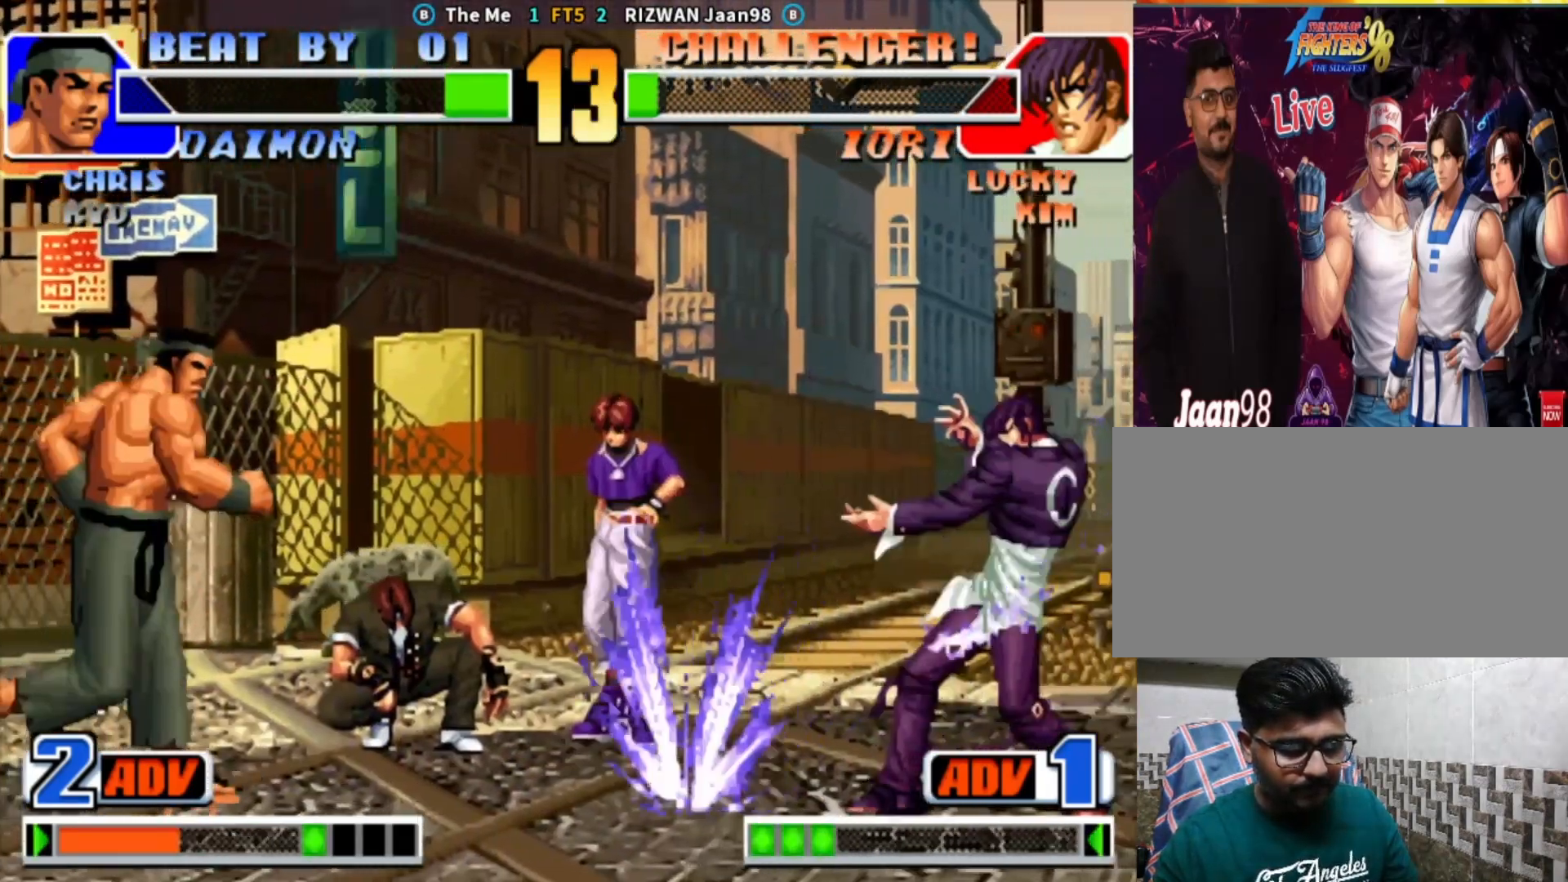
{"buttons": [], "left_stick": "down-left", "events": [[317, "left_stick", "down"], [383, "left_stick", "down-left"]]}